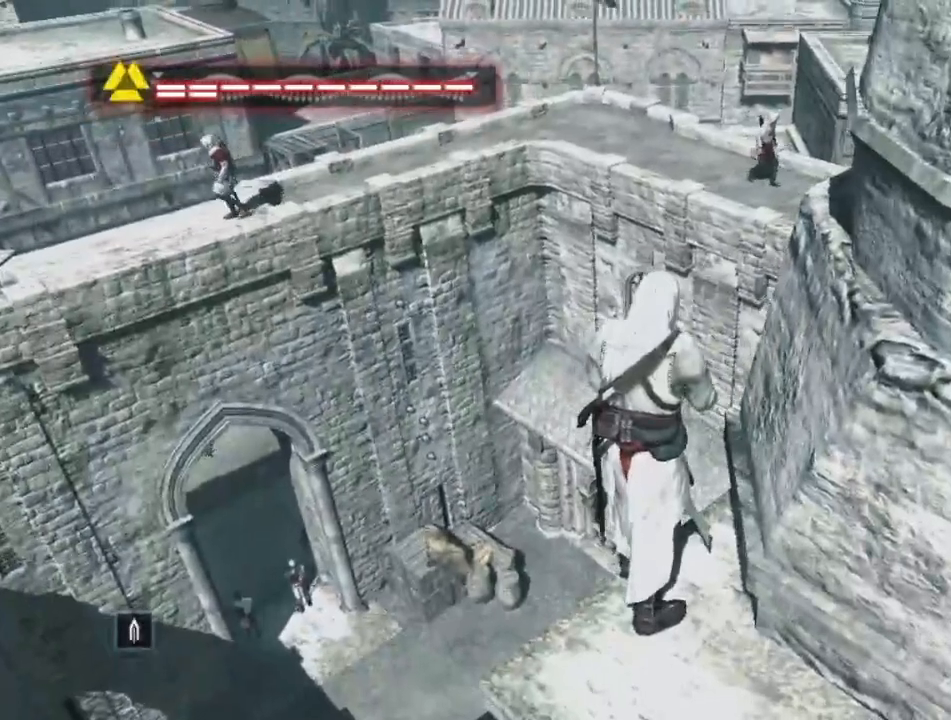
Gameplay with keyboard and mouse; each line is a JSON object with the keys and mouse buttons held at the frame after it. "events" lists presses ("down") and releases ("up") of "1", "2", "3", "4", "5", "a", "alt", "c", "caps_lock", "ctrl", "d", "e", "f", "g", "q", "r", "s", "shift", "space", "t", "tab", "v", "w", "x", "z", "mouse_left", "mouse_wheel" and "mouse_right" between this image and that frame as [ms after this image, input, new state], when the widget could be followed in between. "mouse_left", "mouse_wheel", "mouse_right" = the "left", "wheel", "right" buttons of the "mouse" list. No other keys are recorded. "wheel" means that the mouse wheel is clicked or scrolled. "mouse_move" is the direction in which the mouse moves at that frame (one of eight, or "still"), when it could be read.
{"keys": ["space"], "mouse": [], "mouse_move": "still", "events": []}
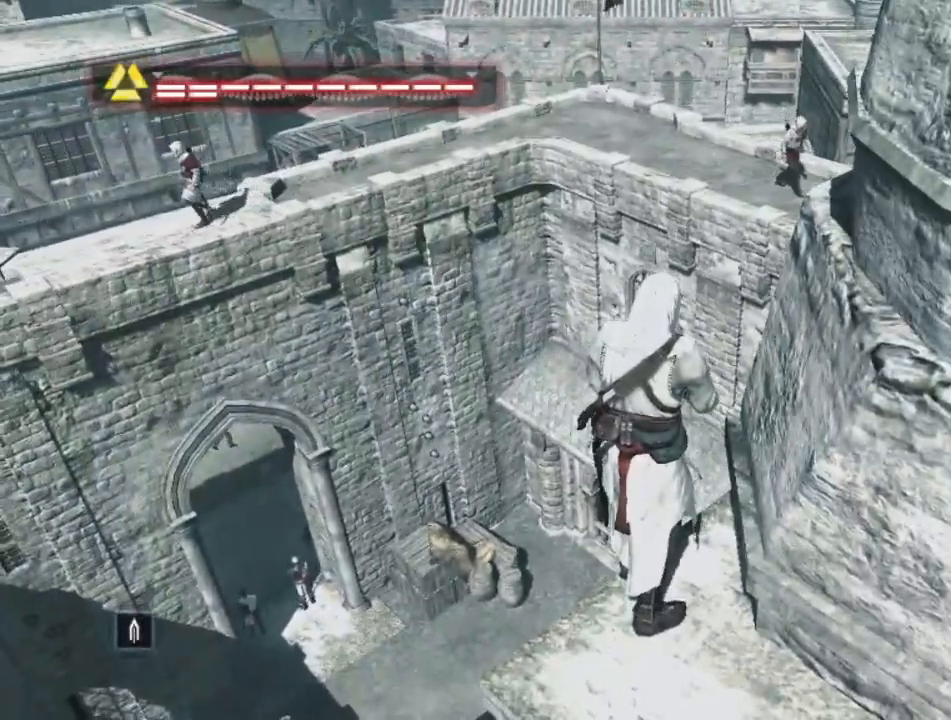
{"keys": ["space"], "mouse": [], "mouse_move": "left", "events": []}
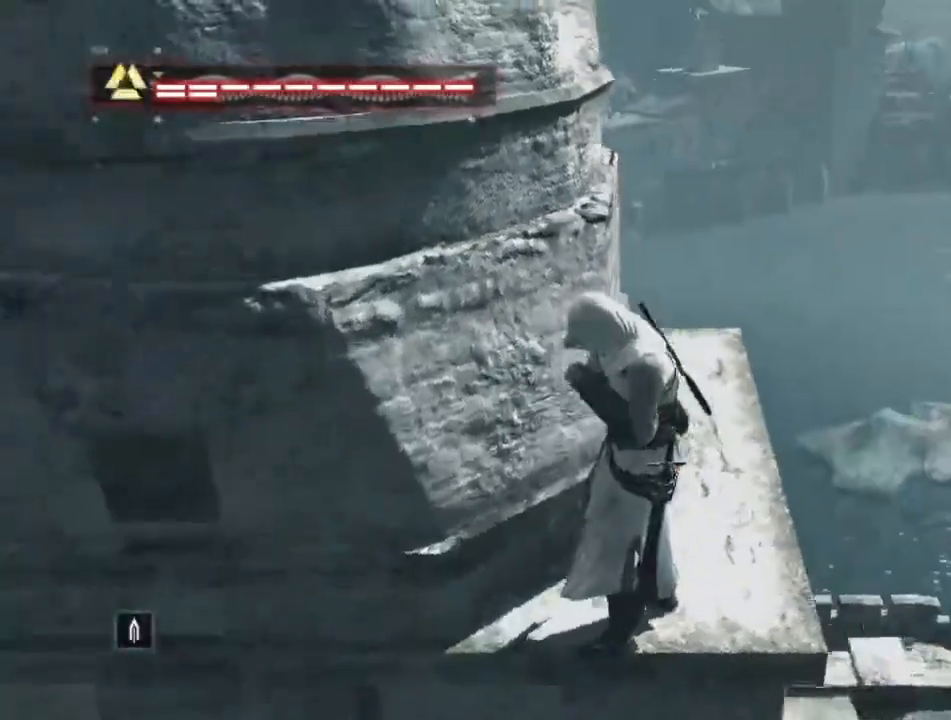
{"keys": ["space"], "mouse": [], "mouse_move": "down-left", "events": []}
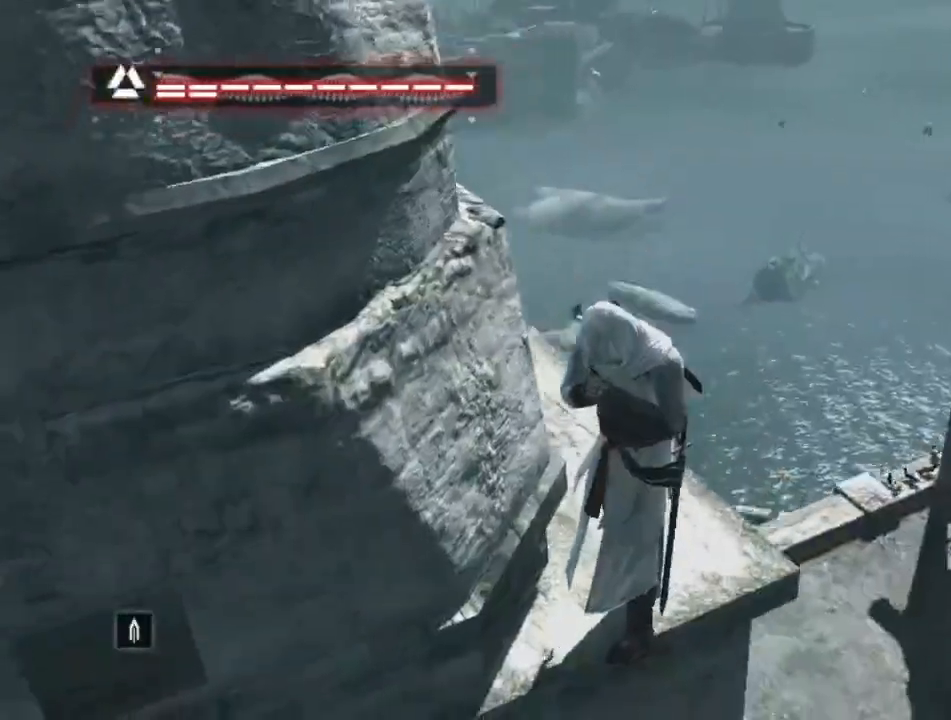
{"keys": ["space", "w"], "mouse": [], "mouse_move": "still", "events": [[50, "w", "down"]]}
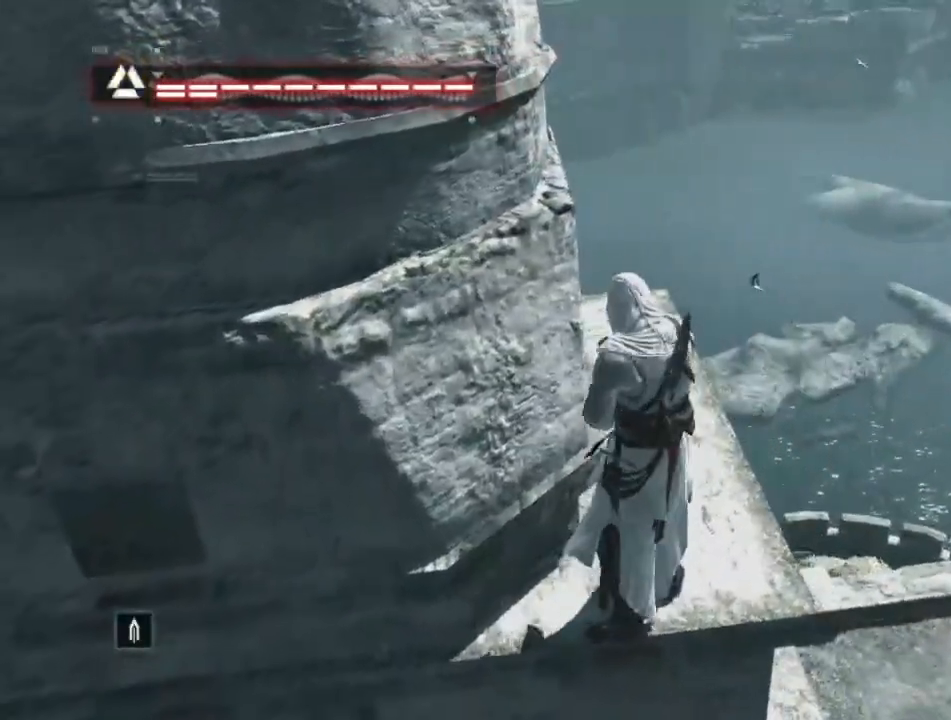
{"keys": ["space", "w"], "mouse": [], "mouse_move": "left", "events": []}
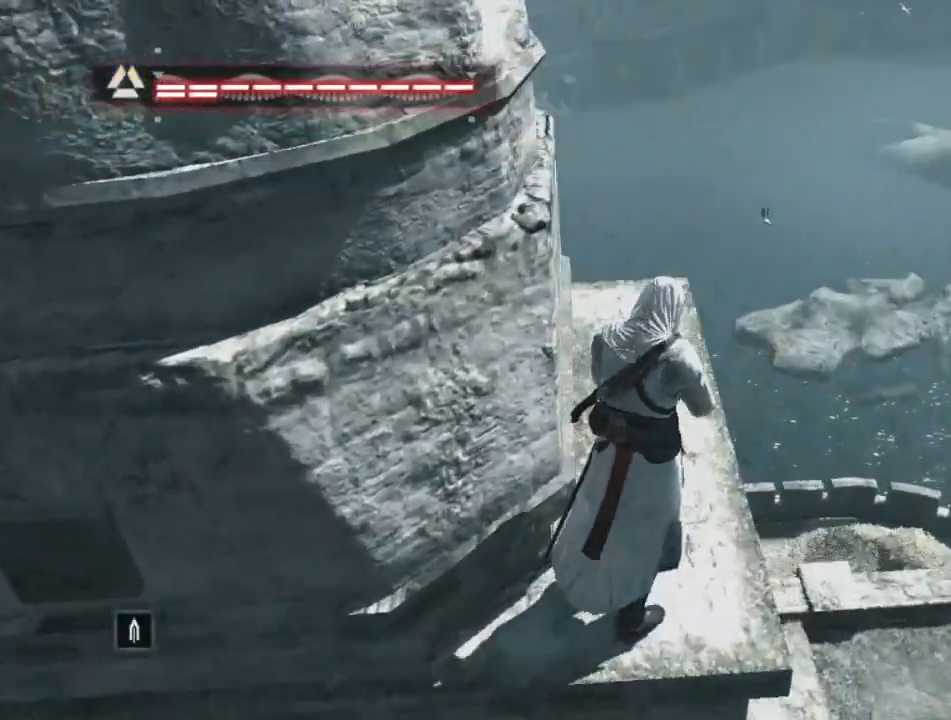
{"keys": ["space", "w"], "mouse": [], "mouse_move": "left", "events": []}
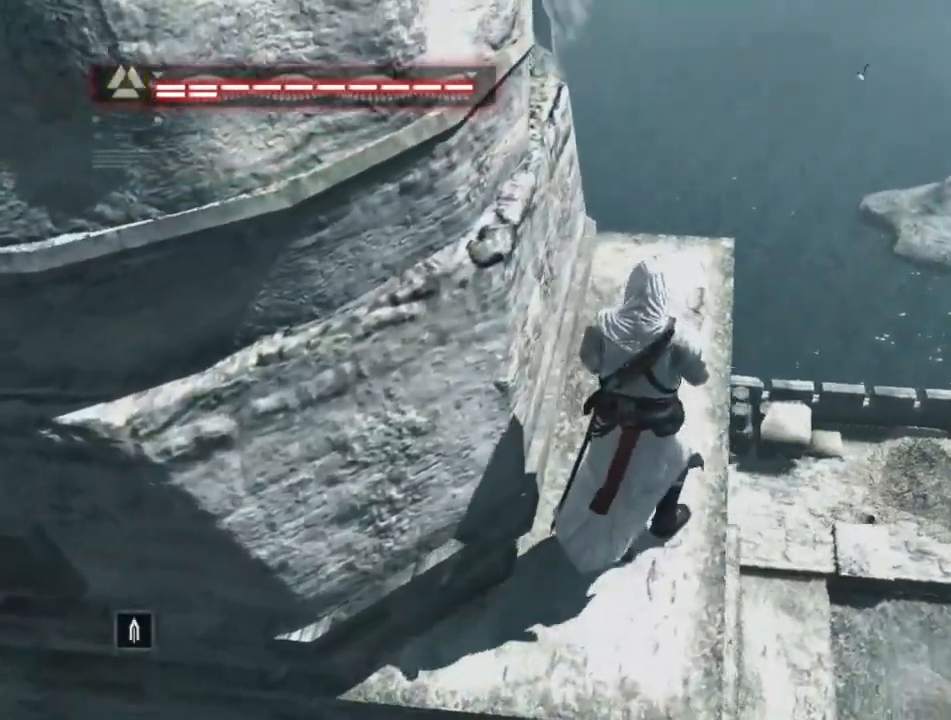
{"keys": ["space", "w"], "mouse": [], "mouse_move": "still", "events": []}
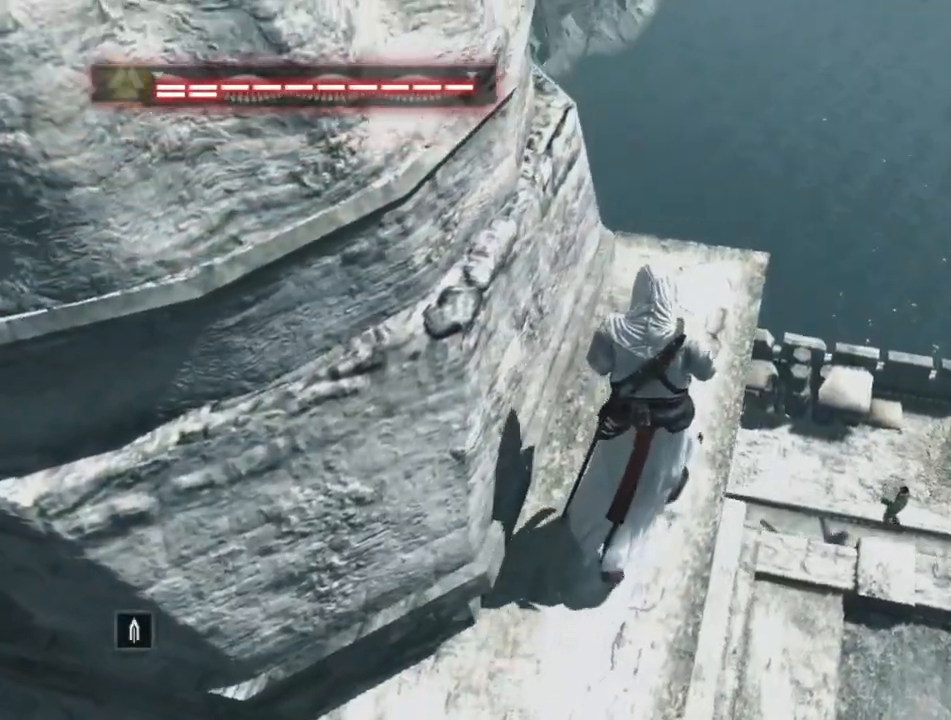
{"keys": ["space", "w"], "mouse": [], "mouse_move": "left", "events": []}
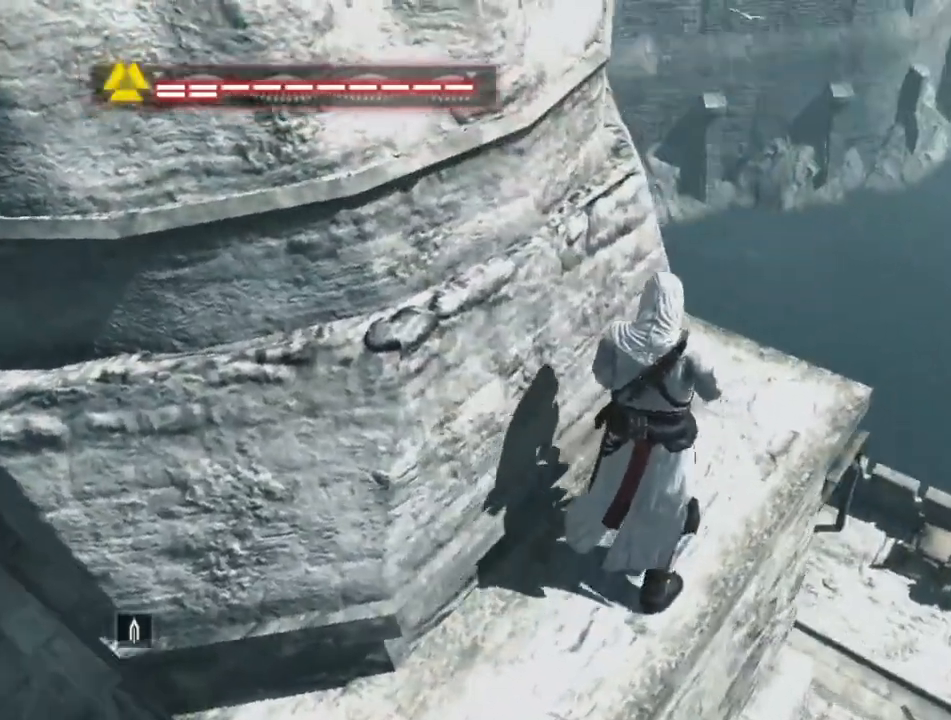
{"keys": ["space", "w"], "mouse": [], "mouse_move": "still", "events": []}
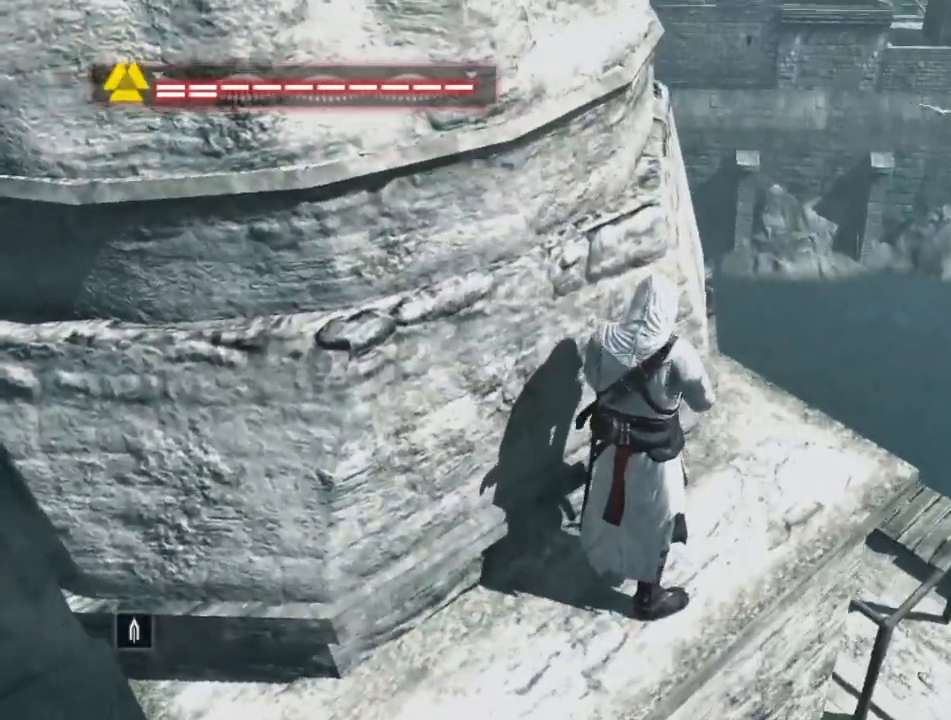
{"keys": ["d", "space", "w"], "mouse": [], "mouse_move": "left", "events": [[367, "d", "down"]]}
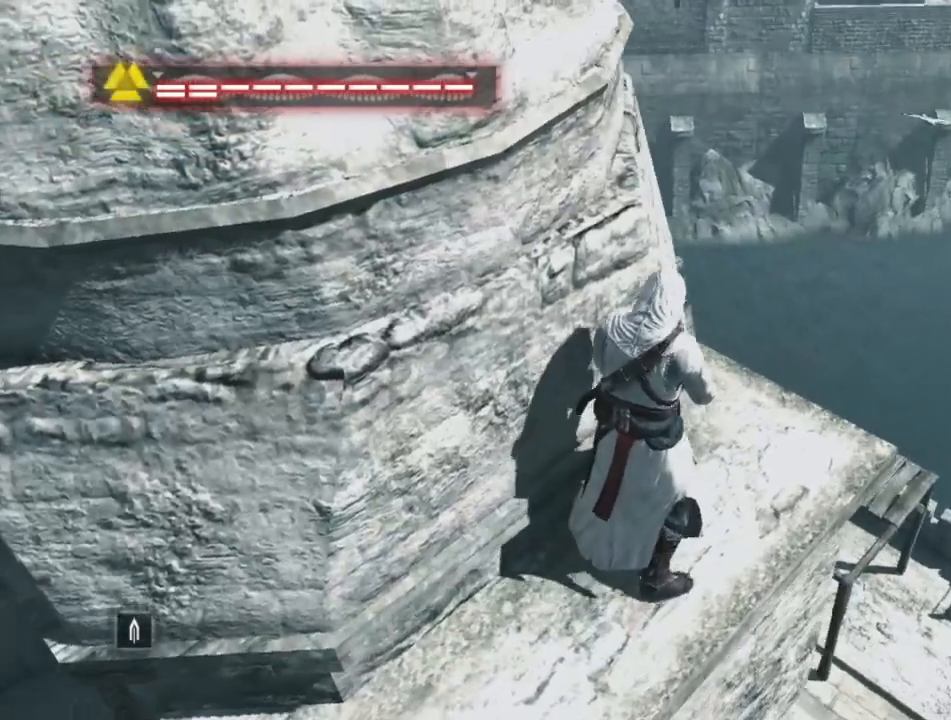
{"keys": ["d", "space", "w"], "mouse": [], "mouse_move": "left", "events": []}
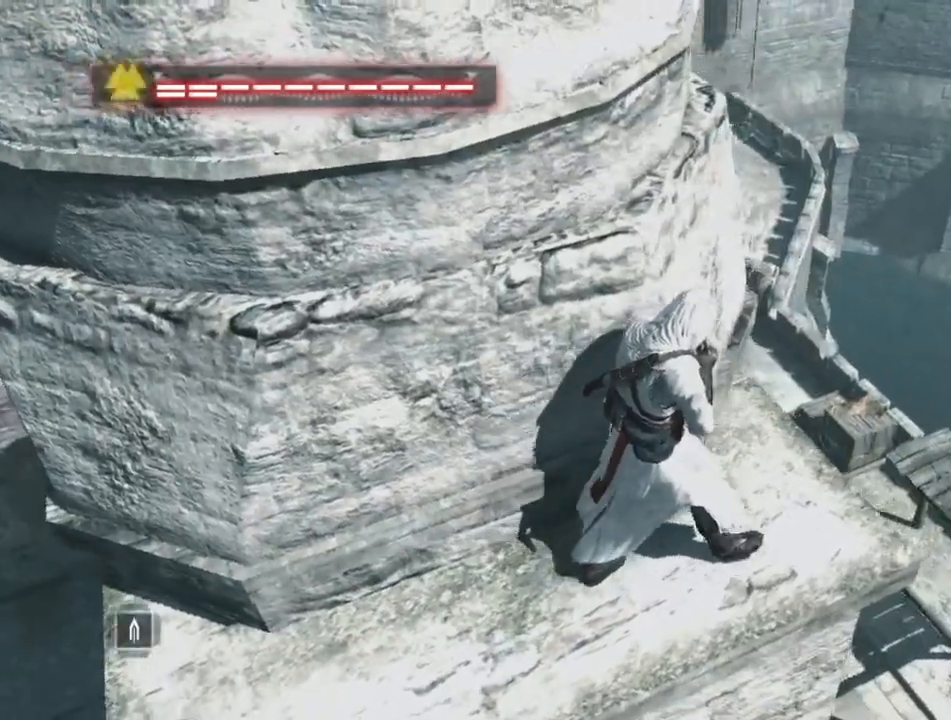
{"keys": ["d", "space", "w"], "mouse": [], "mouse_move": "left", "events": []}
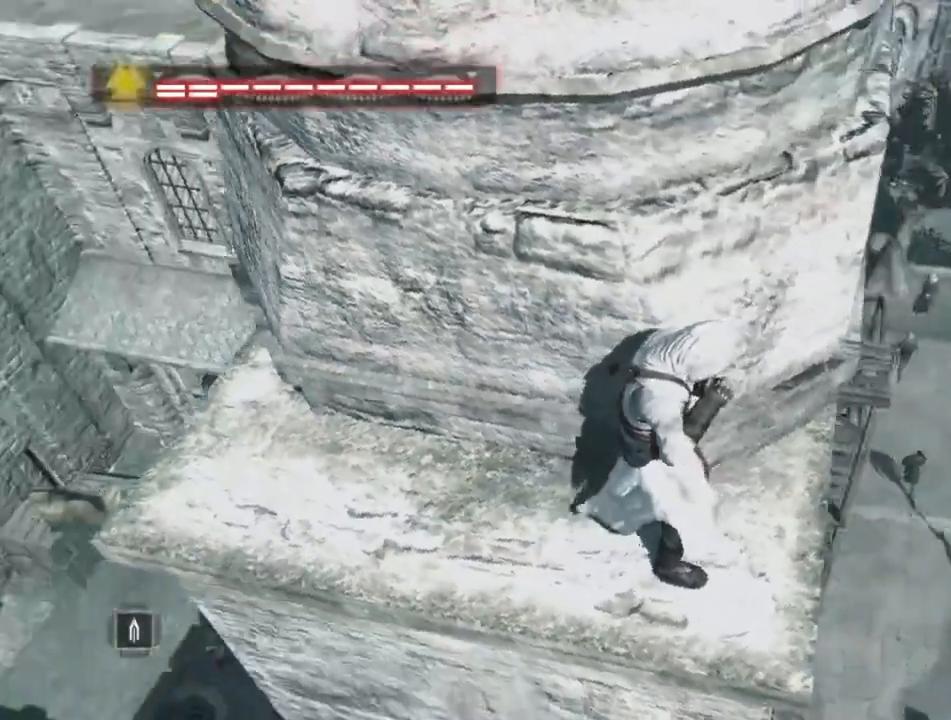
{"keys": ["d", "space", "w"], "mouse": [], "mouse_move": "still", "events": []}
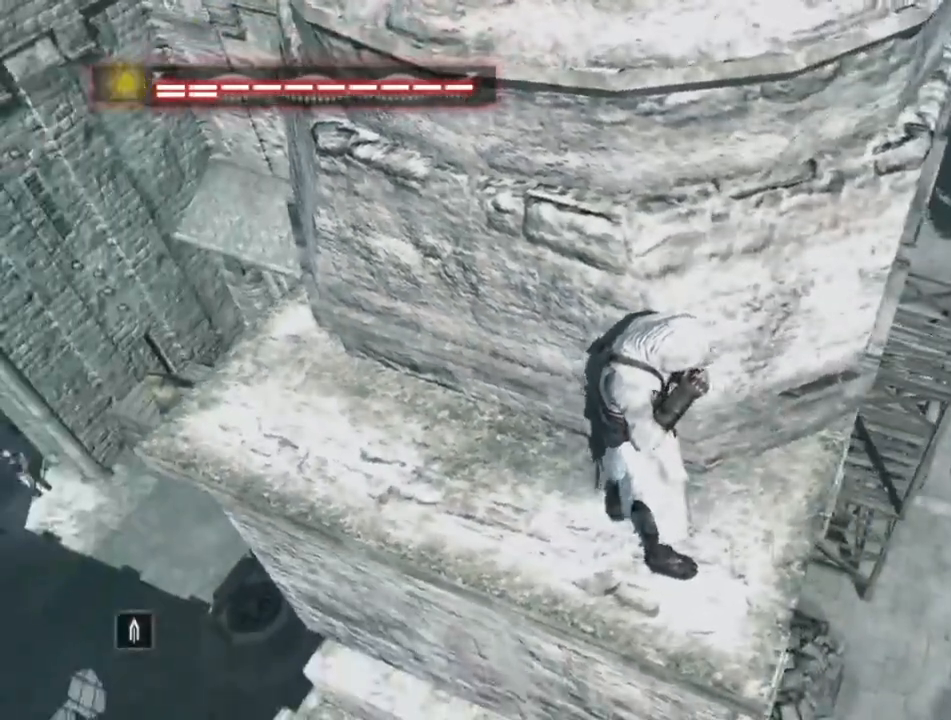
{"keys": ["space", "w"], "mouse": [], "mouse_move": "still", "events": [[150, "d", "up"]]}
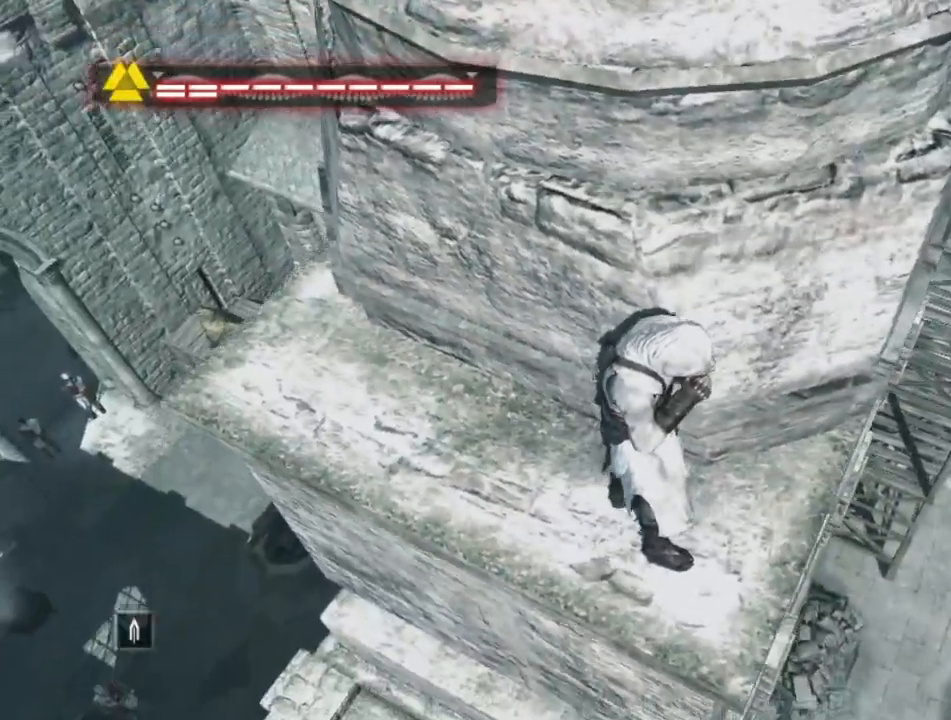
{"keys": ["space", "w"], "mouse": [], "mouse_move": "still", "events": []}
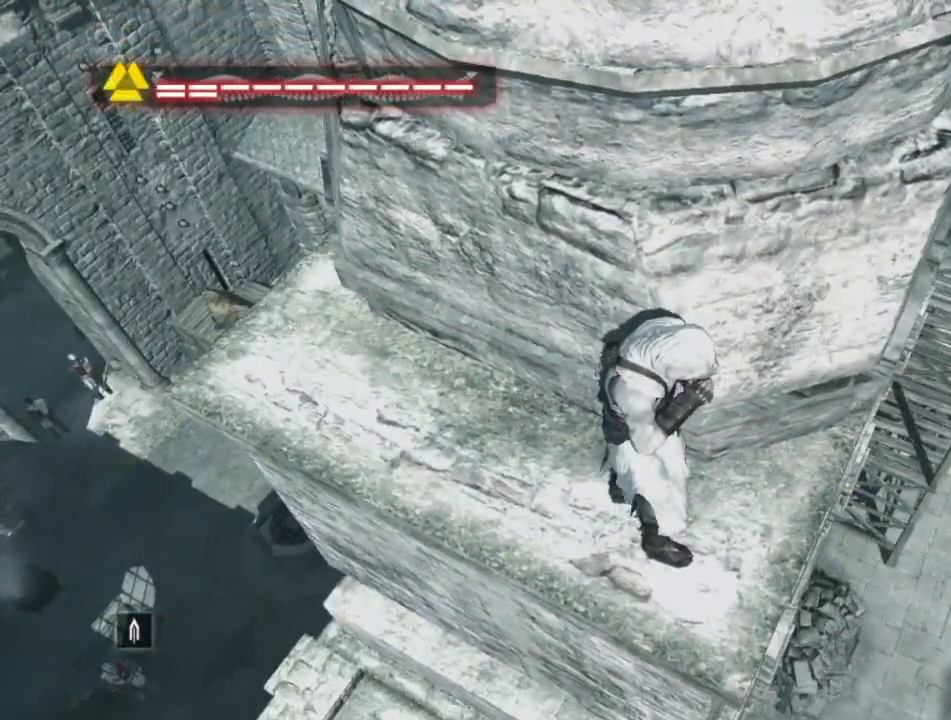
{"keys": ["space", "w"], "mouse": [], "mouse_move": "still", "events": []}
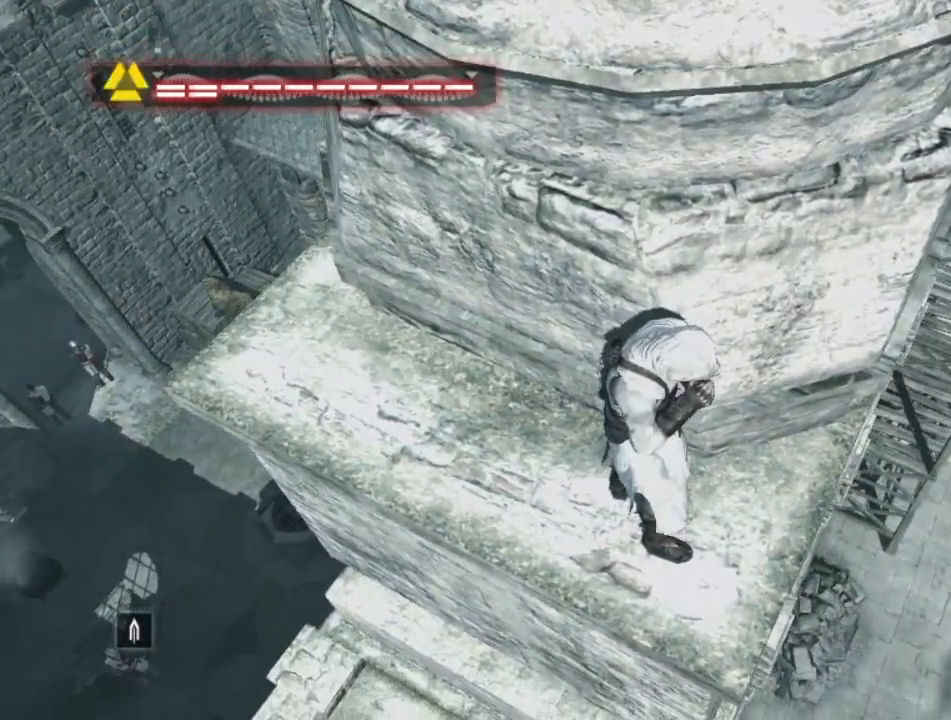
{"keys": ["space", "w"], "mouse": [], "mouse_move": "left", "events": []}
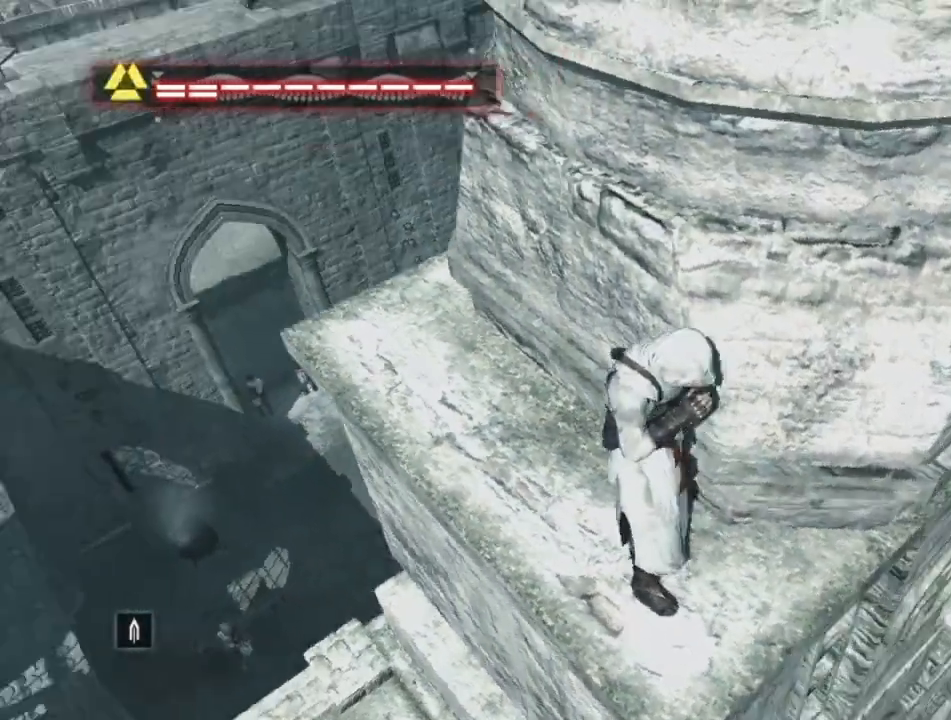
{"keys": ["space", "w"], "mouse": [], "mouse_move": "still", "events": []}
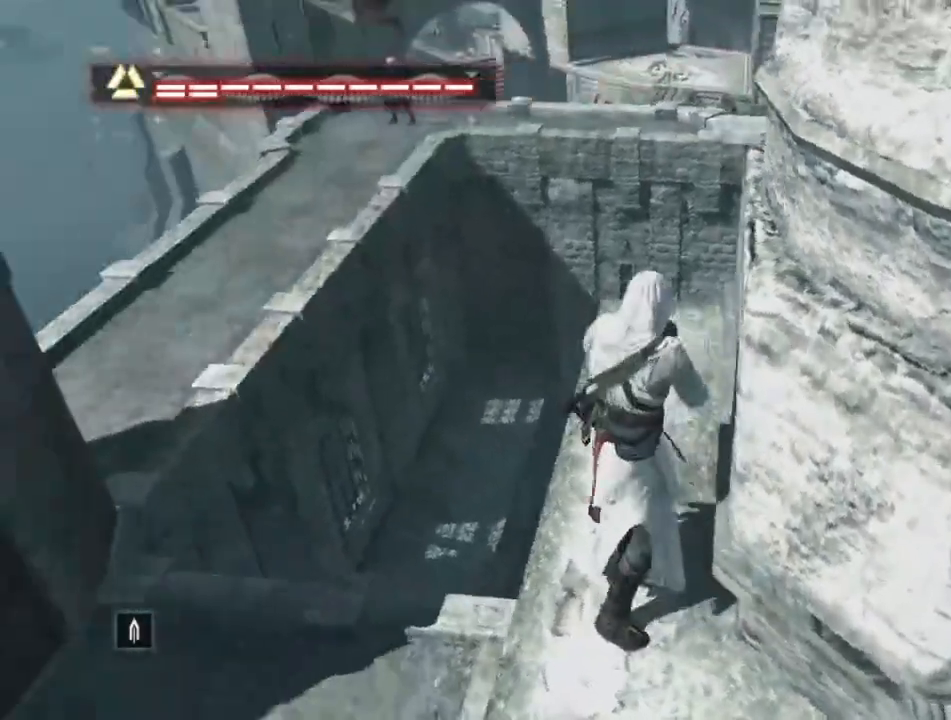
{"keys": ["space", "w"], "mouse": [], "mouse_move": "still", "events": []}
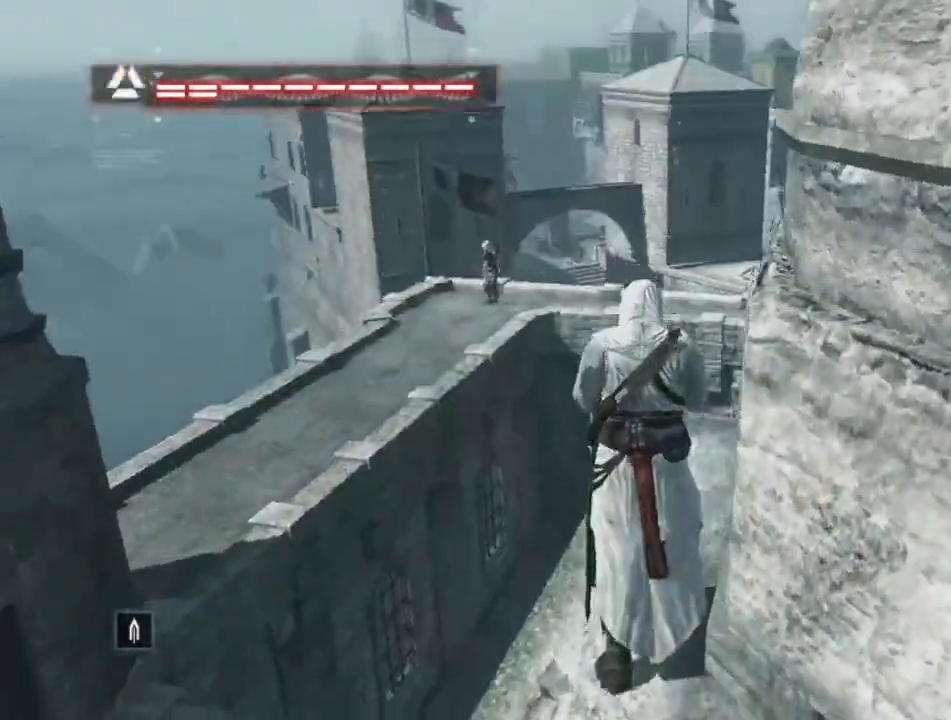
{"keys": ["s", "space"], "mouse": [], "mouse_move": "still", "events": [[200, "w", "up"], [483, "s", "down"]]}
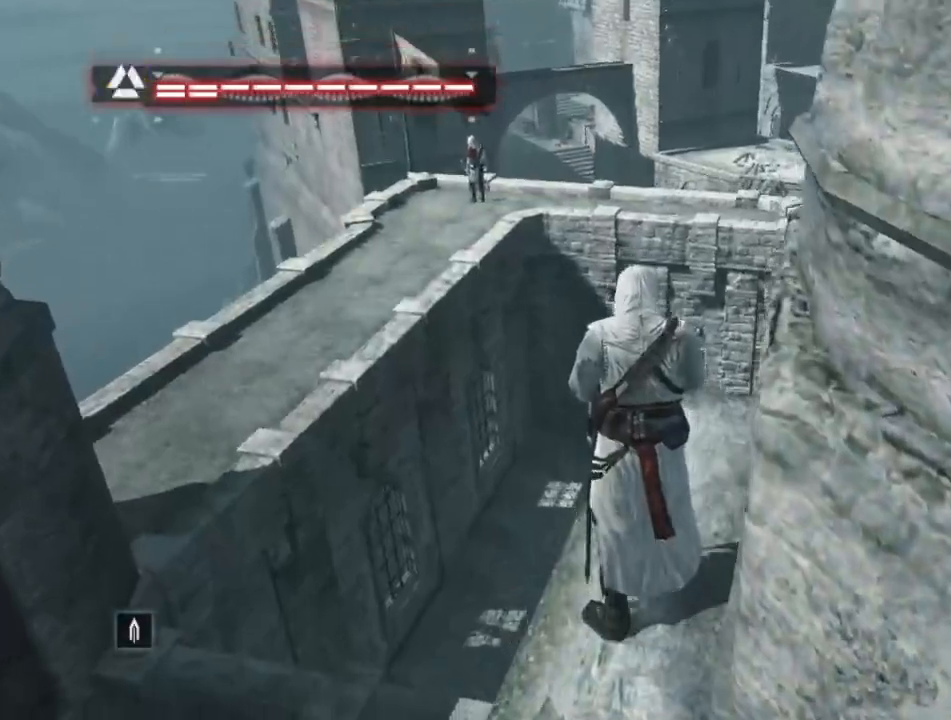
{"keys": ["s", "space"], "mouse": [], "mouse_move": "still", "events": []}
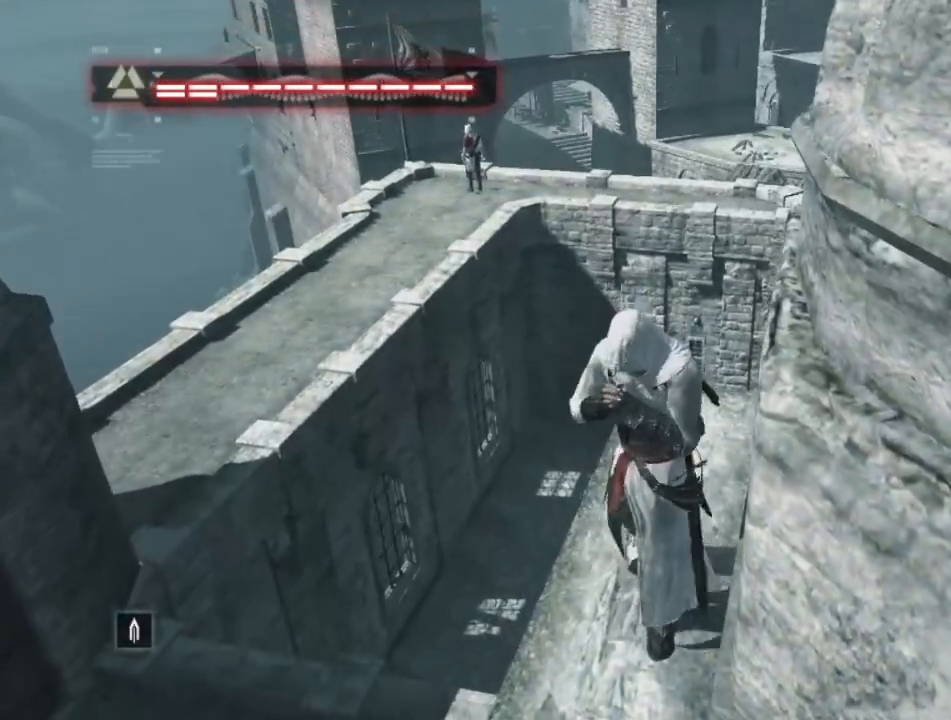
{"keys": ["space"], "mouse": [], "mouse_move": "still", "events": [[367, "s", "up"]]}
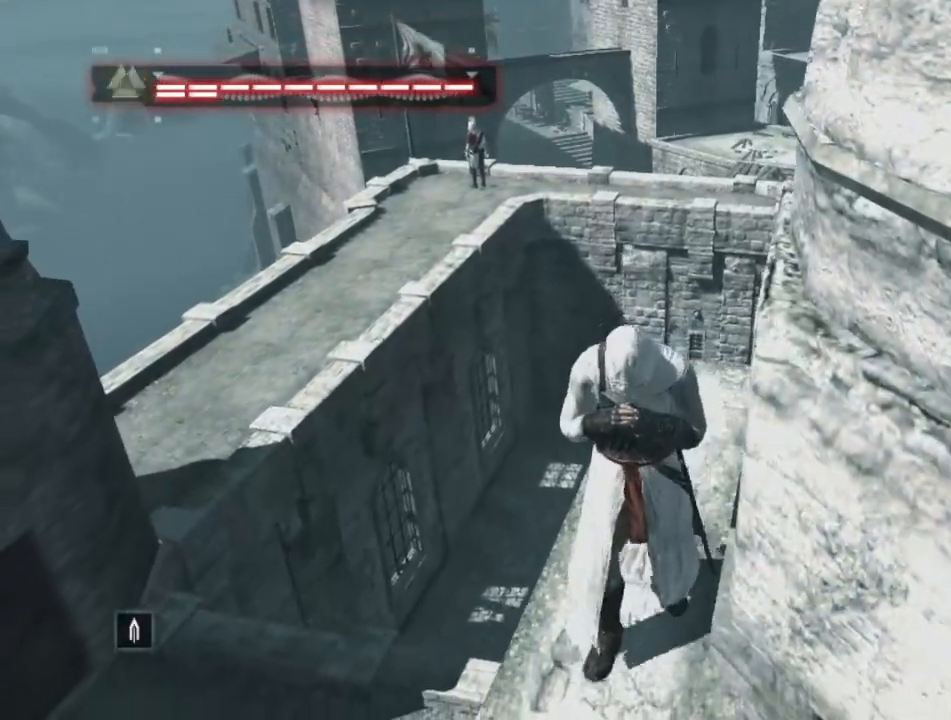
{"keys": ["space"], "mouse": [], "mouse_move": "still", "events": []}
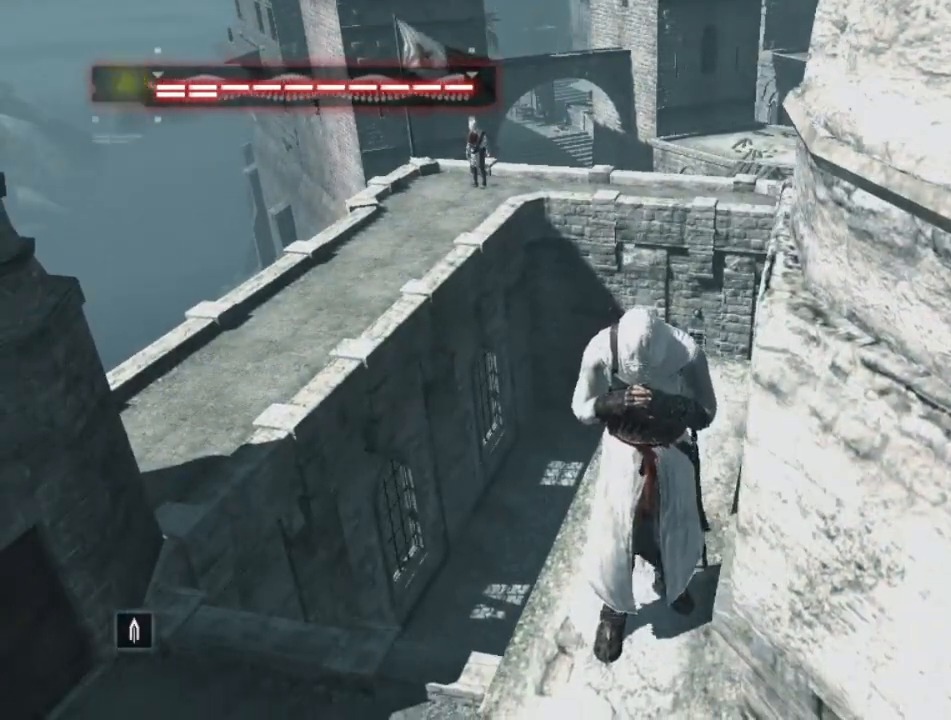
{"keys": ["space"], "mouse": [], "mouse_move": "still", "events": []}
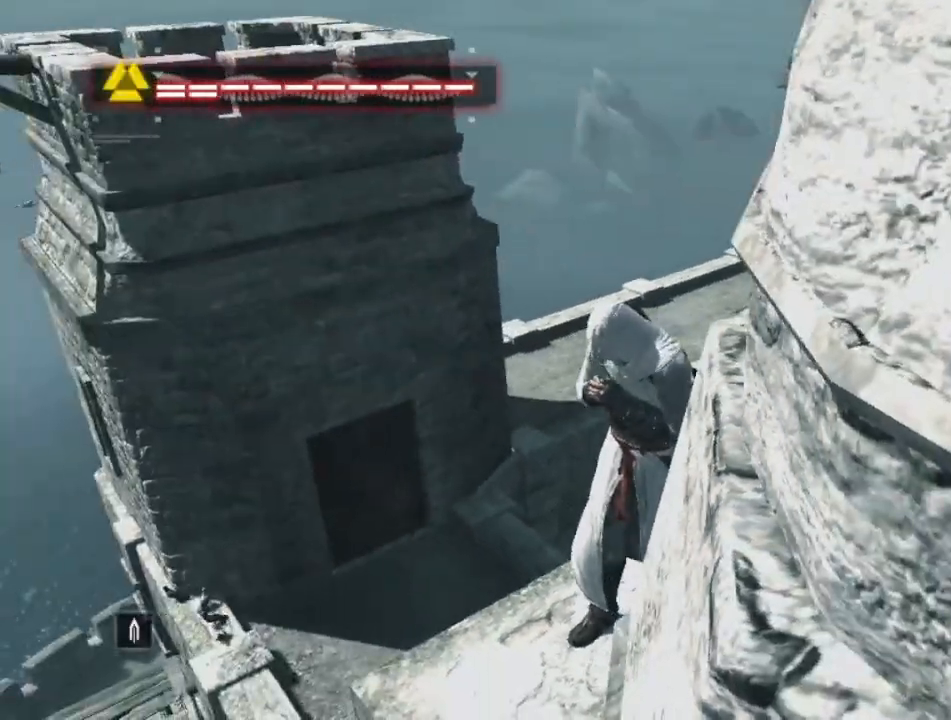
{"keys": ["space"], "mouse": [], "mouse_move": "still", "events": []}
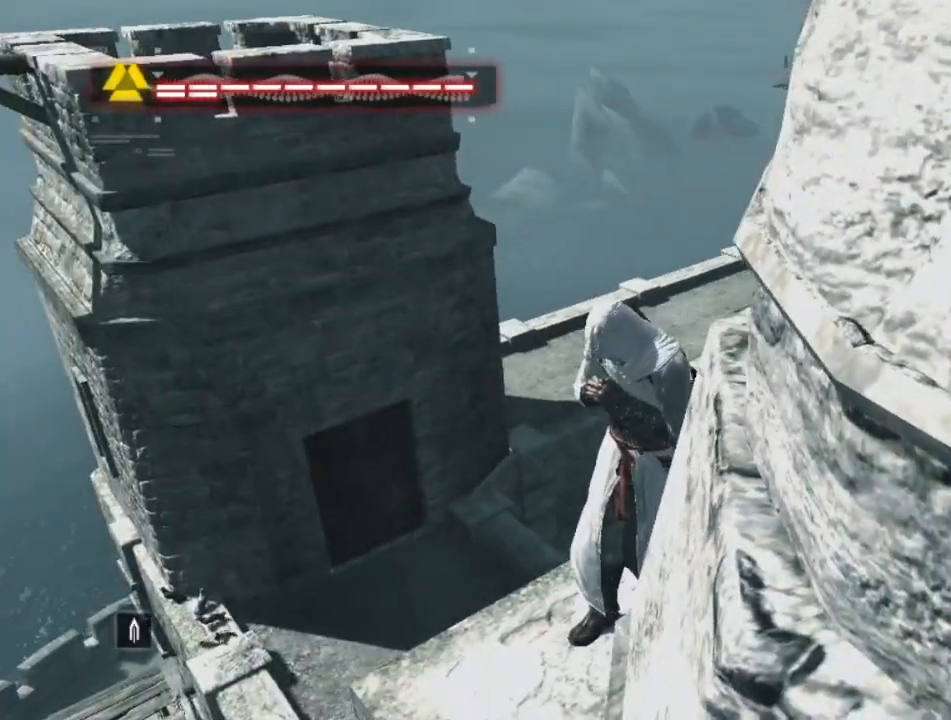
{"keys": ["space"], "mouse": [], "mouse_move": "right", "events": []}
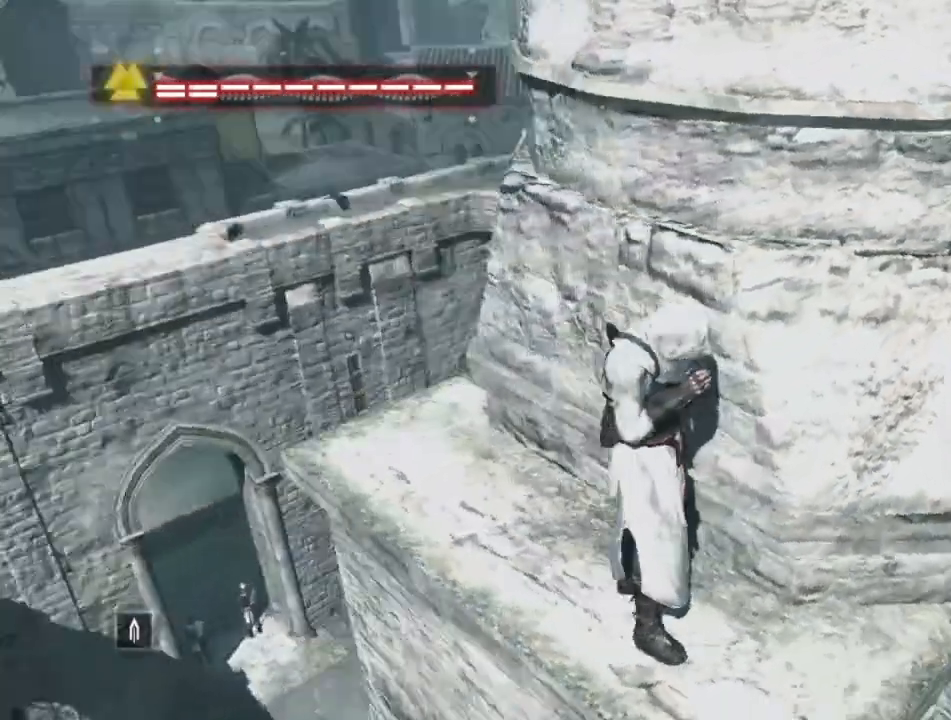
{"keys": ["space"], "mouse": [], "mouse_move": "still", "events": []}
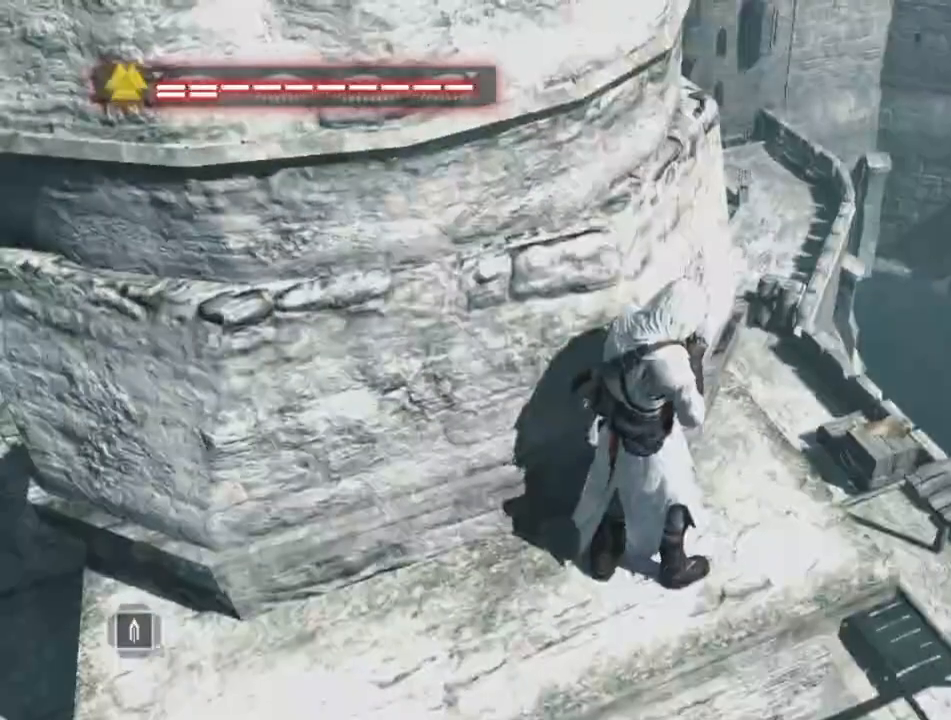
{"keys": ["space"], "mouse": [], "mouse_move": "still", "events": []}
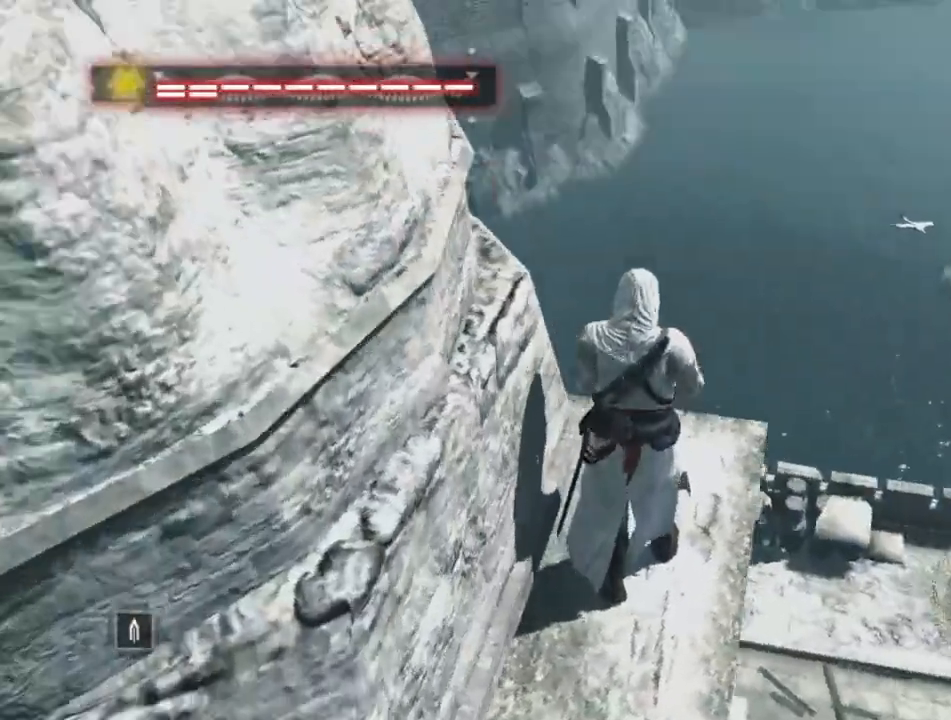
{"keys": ["space"], "mouse": [], "mouse_move": "still", "events": []}
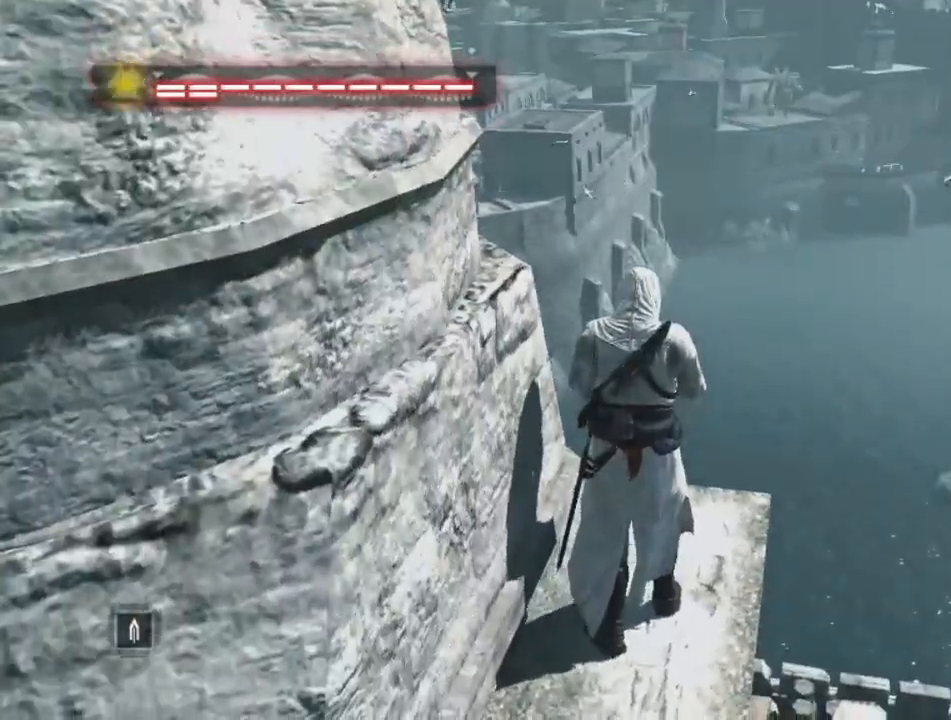
{"keys": ["space"], "mouse": [], "mouse_move": "up-left", "events": []}
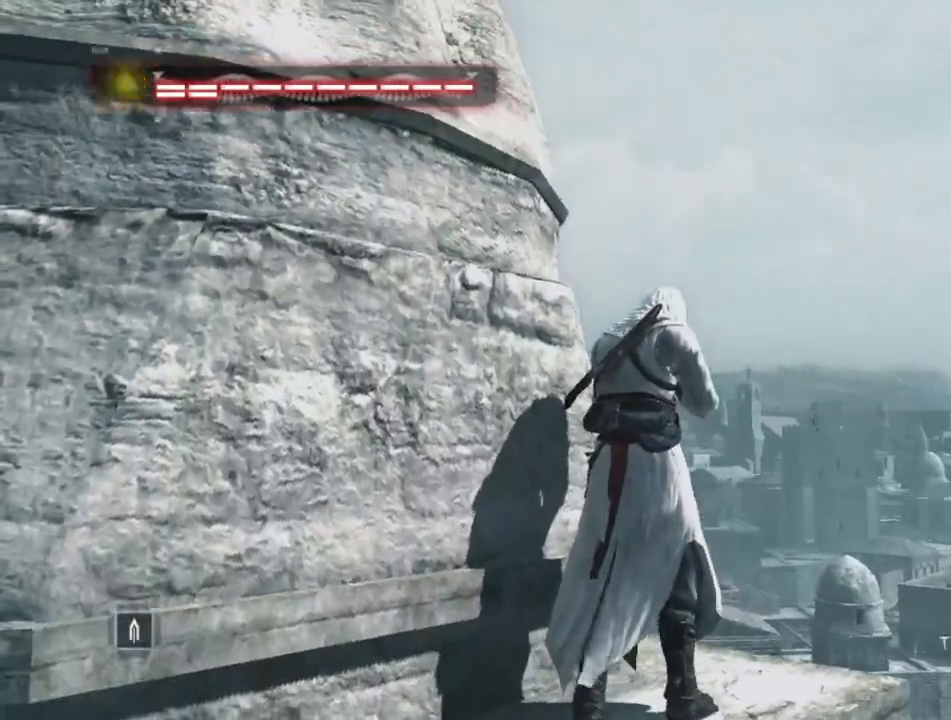
{"keys": ["space"], "mouse": [], "mouse_move": "still", "events": []}